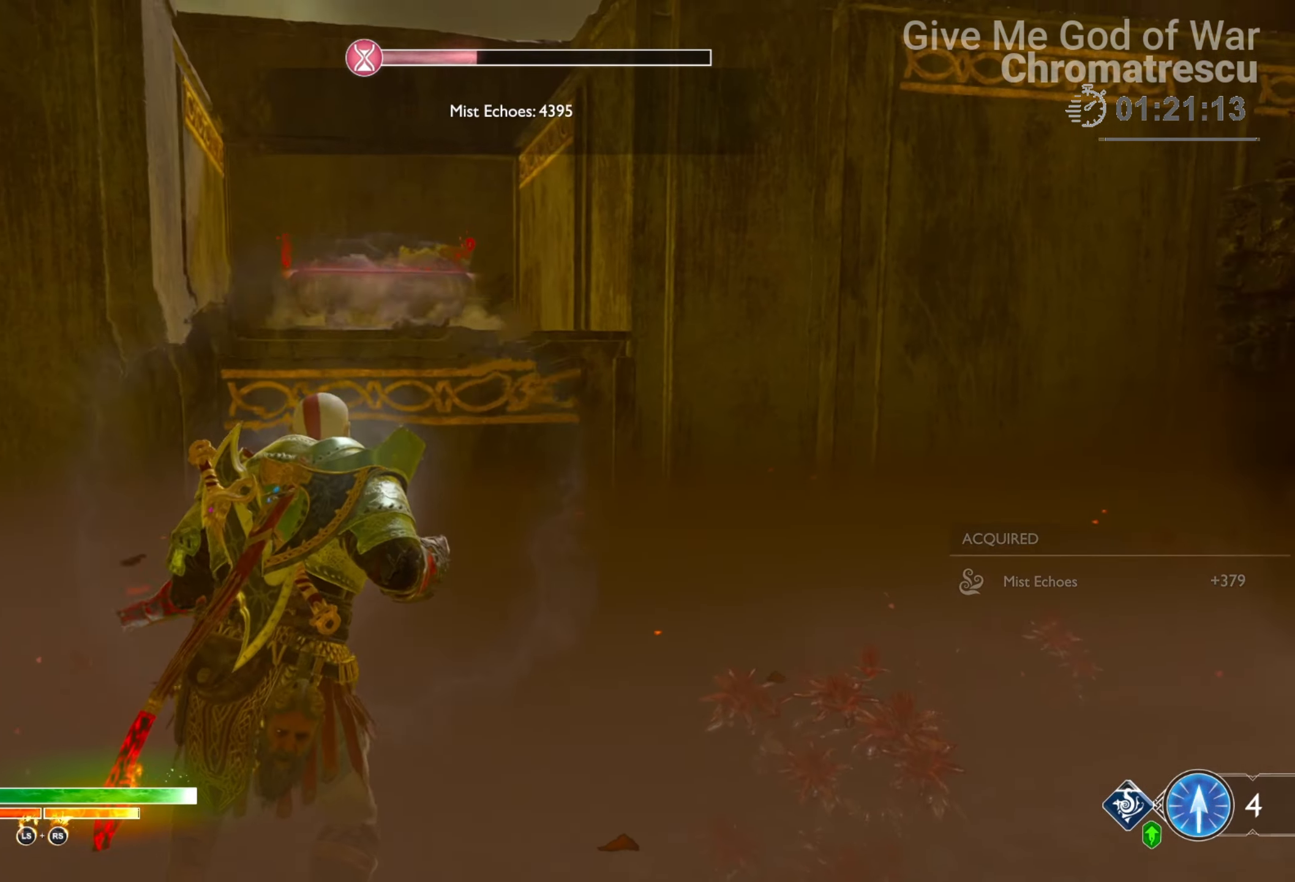
Gameplay with a controller (PlayStation layout); each line is a JSON object with the inputs held at the frame after it. "events" lists button and stick changes between this image and that frame as [ms after this image, input, new state], when the widget could be followed in between.
{"buttons": [], "left_stick": "up", "right_stick": "center", "events": [[68, "L3", "down"], [68, "right_stick", "center"], [237, "L3", "up"], [305, "L3", "down"], [390, "right_stick", "left"], [474, "L3", "up"], [491, "right_stick", "center"]]}
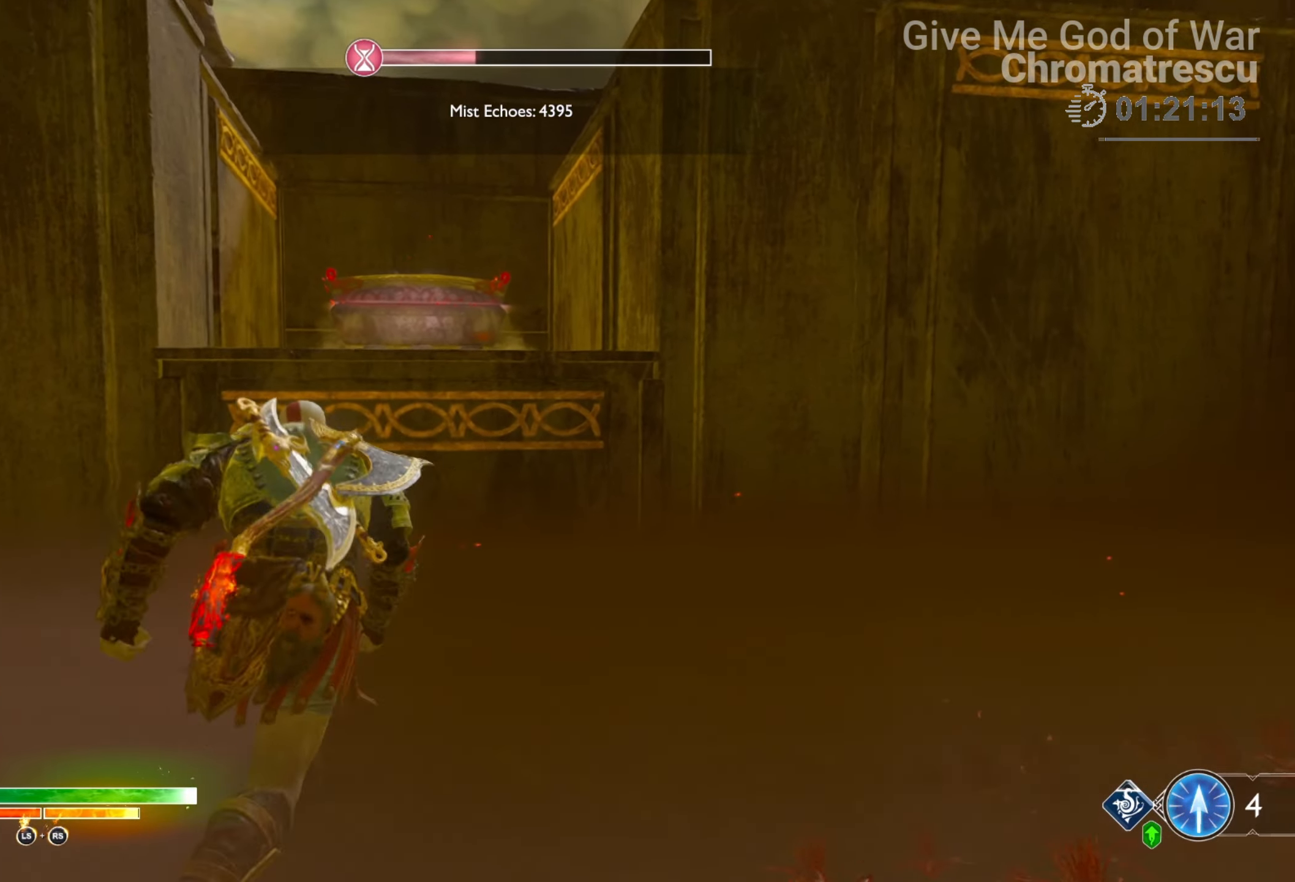
{"buttons": [], "left_stick": "up", "right_stick": "center", "events": [[136, "CIRCLE", "down"], [187, "CIRCLE", "up"], [322, "CIRCLE", "down"], [356, "CIRCLE", "up"], [475, "CIRCLE", "down"], [492, "CIRCLE", "up"]]}
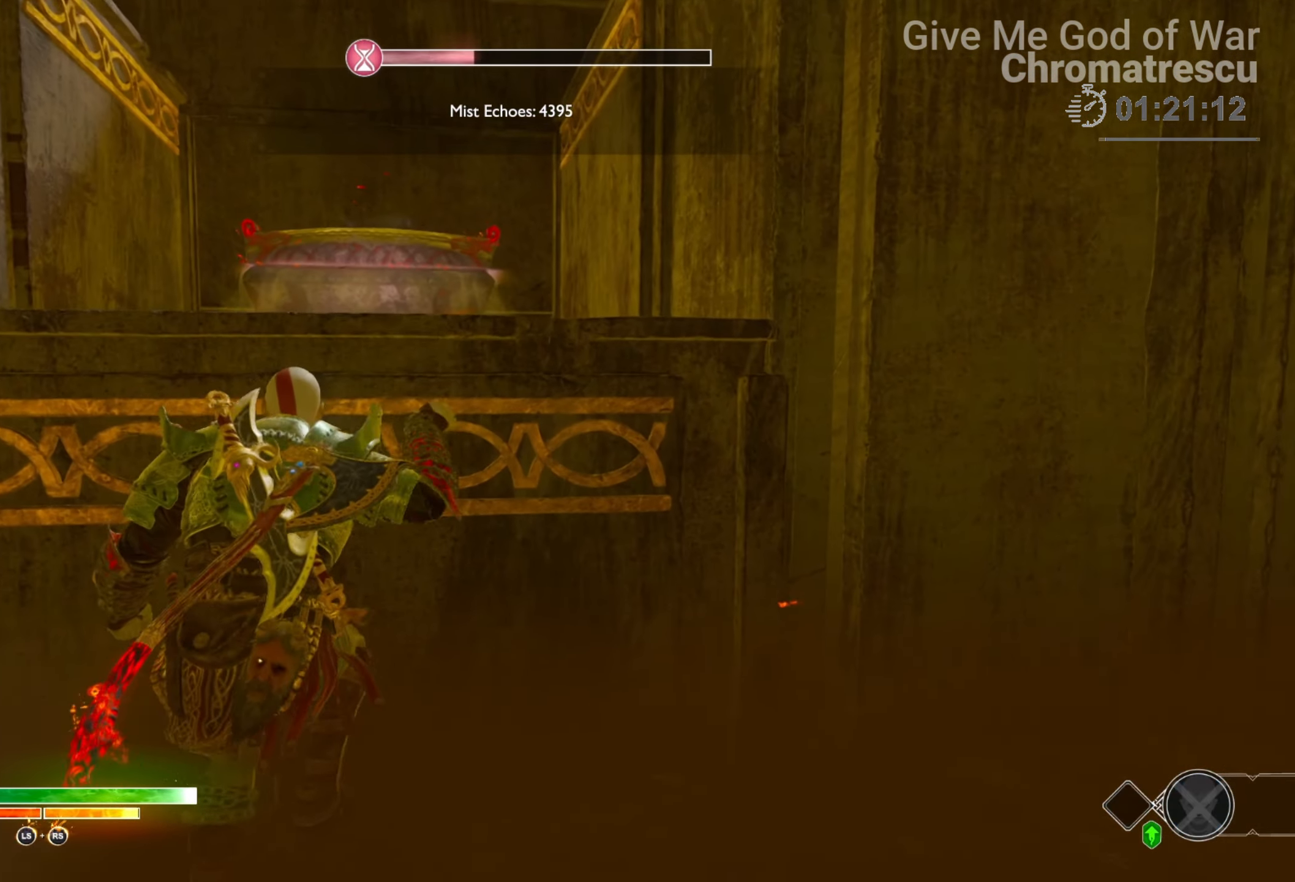
{"buttons": ["L3"], "left_stick": "up", "right_stick": "down-left", "events": [[322, "right_stick", "down-left"], [457, "L3", "down"]]}
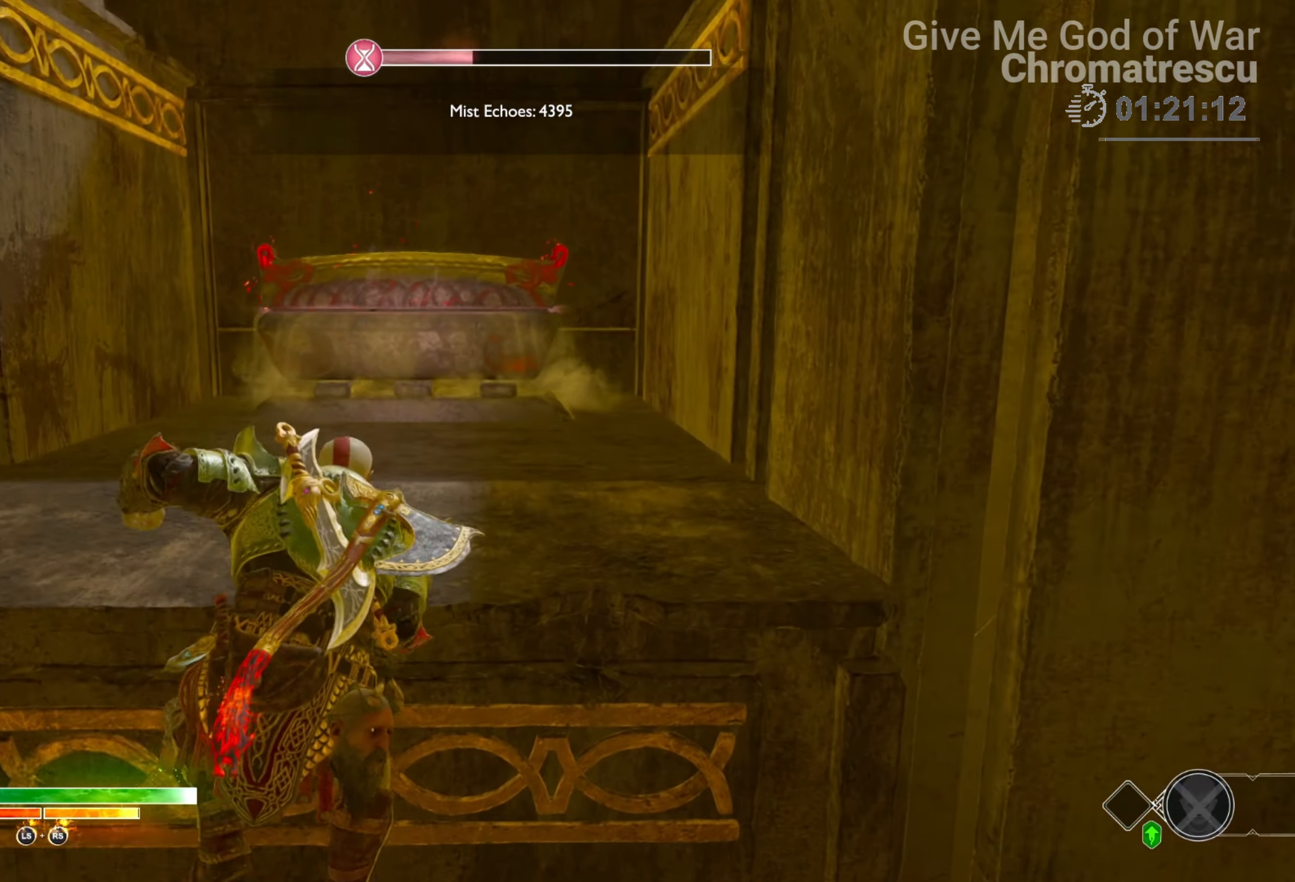
{"buttons": ["L3"], "left_stick": "up", "right_stick": "center", "events": [[17, "right_stick", "center"], [51, "L3", "up"], [119, "L3", "down"], [288, "L3", "up"], [407, "L3", "down"]]}
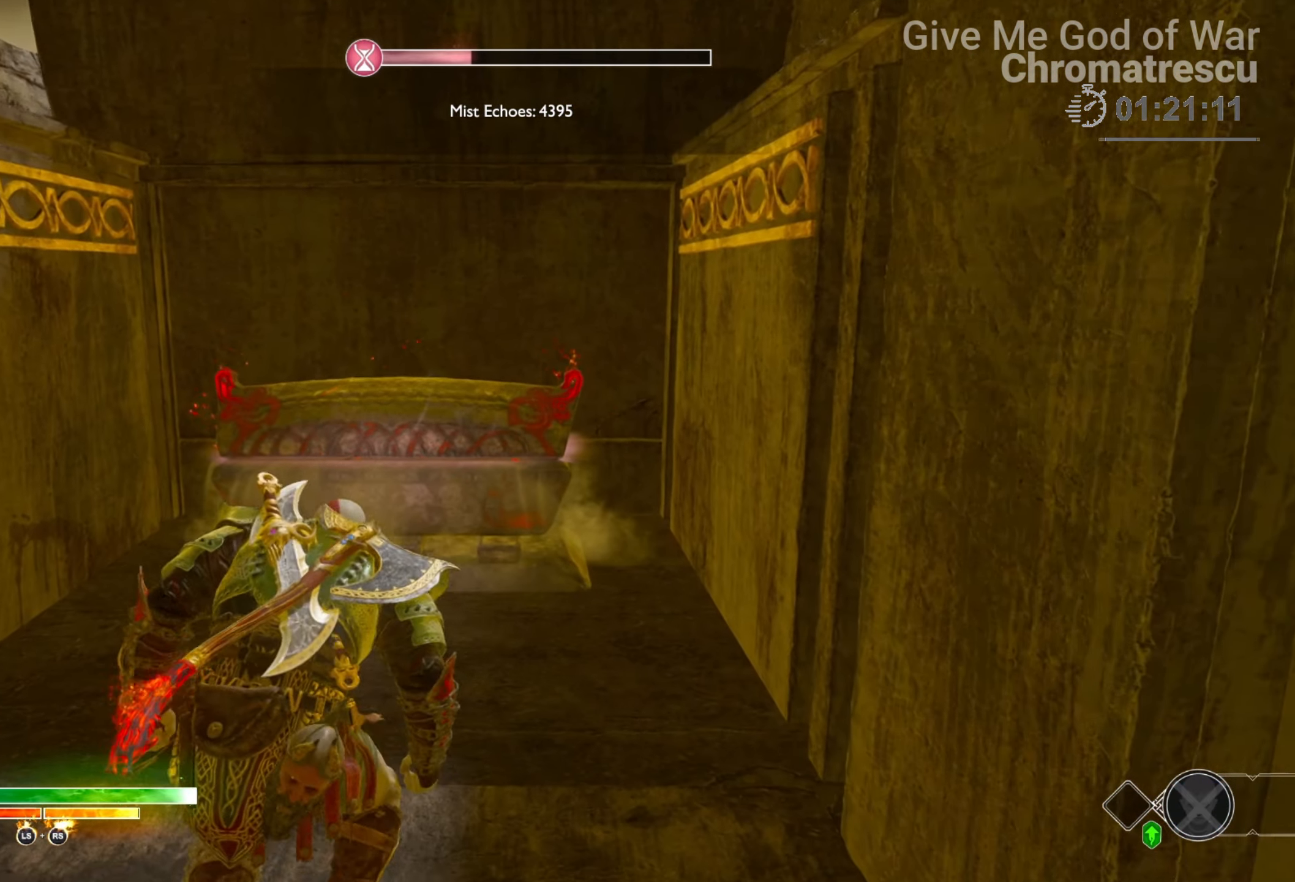
{"buttons": [], "left_stick": "up", "right_stick": "center", "events": [[17, "L3", "up"], [68, "L3", "down"], [220, "L3", "up"], [305, "L3", "down"], [423, "CIRCLE", "down"], [423, "L3", "up"], [508, "CIRCLE", "up"]]}
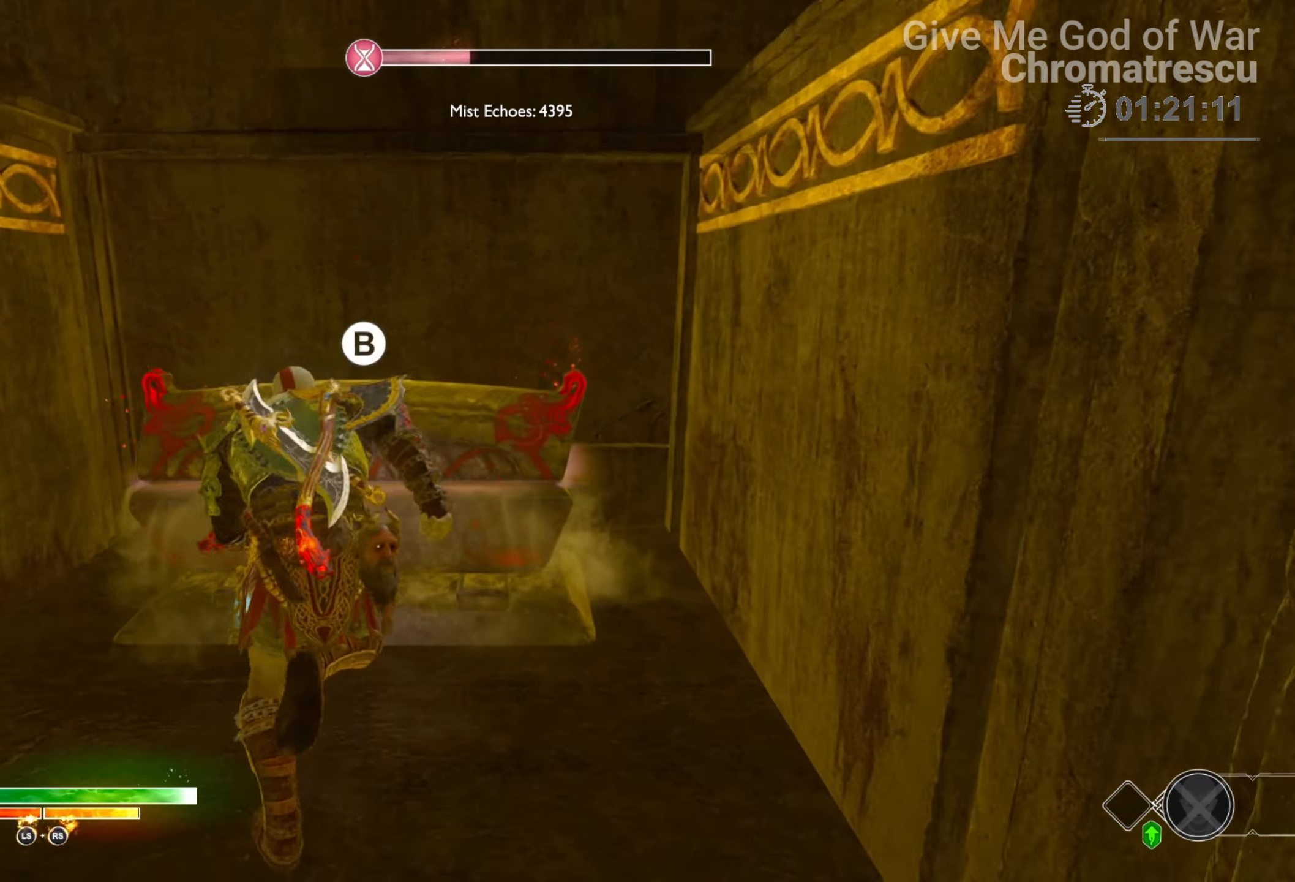
{"buttons": [], "left_stick": "center", "right_stick": "center", "events": [[34, "CIRCLE", "down"], [119, "CIRCLE", "up"], [204, "CIRCLE", "down"], [204, "left_stick", "center"], [288, "CIRCLE", "up"]]}
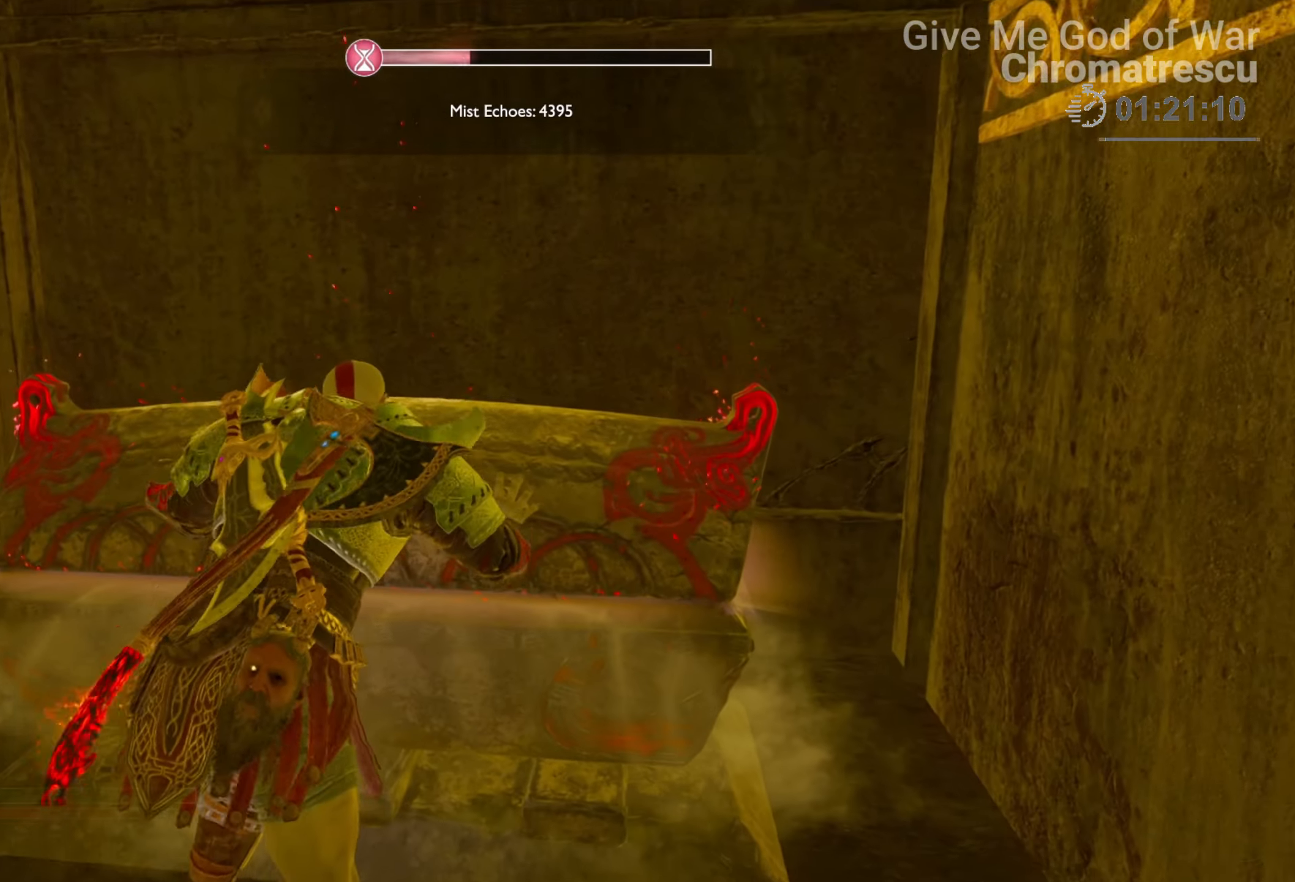
{"buttons": [], "left_stick": "center", "right_stick": "center", "events": []}
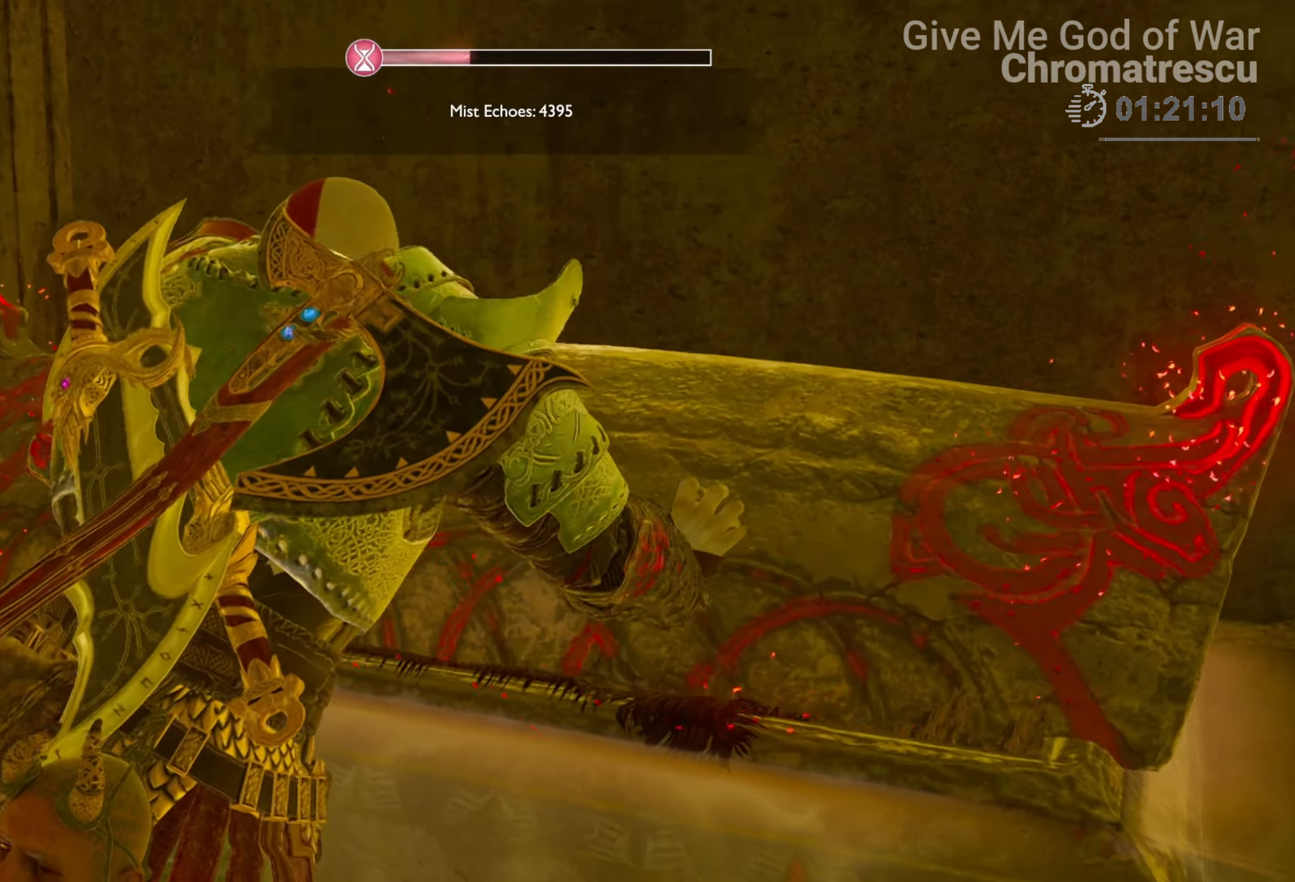
{"buttons": [], "left_stick": "center", "right_stick": "center", "events": []}
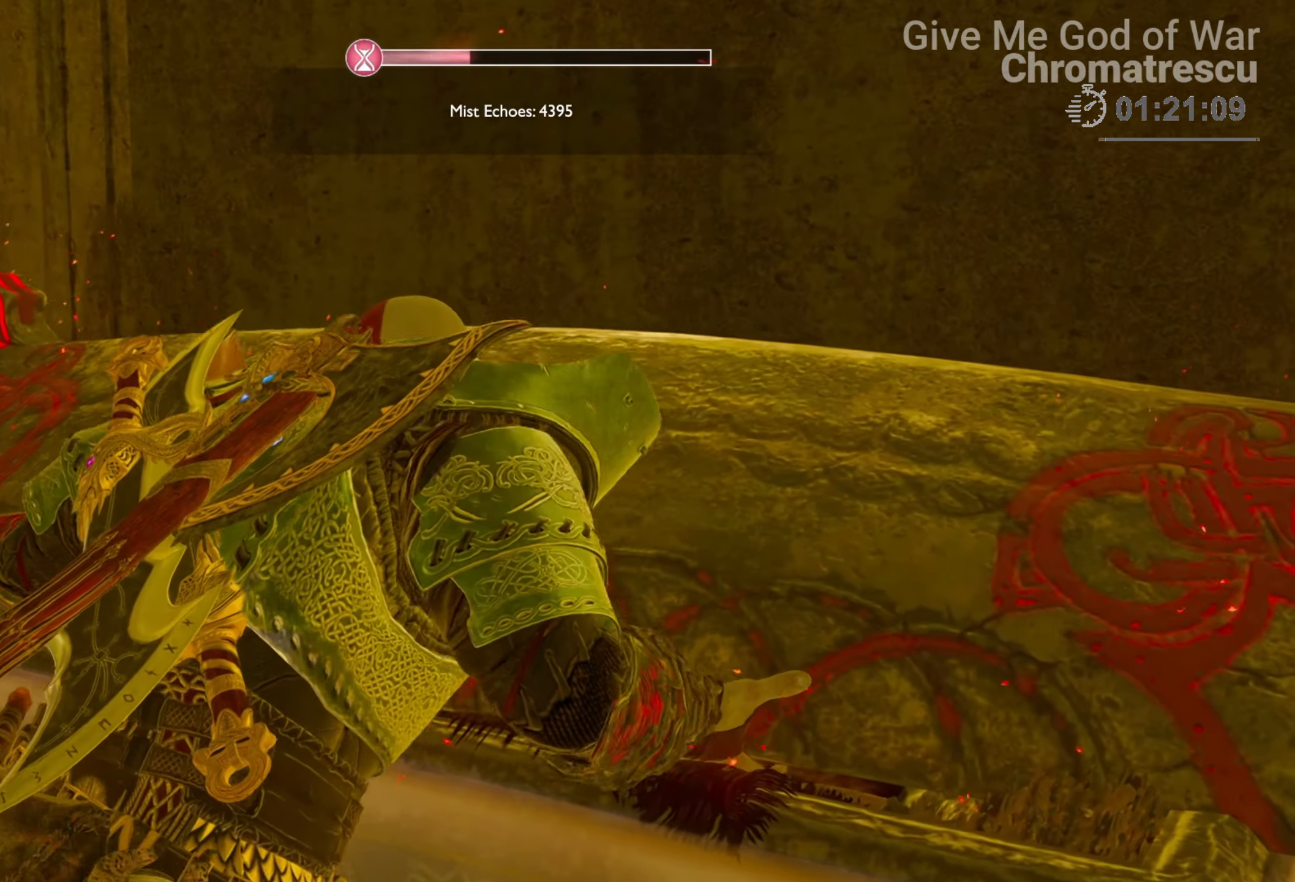
{"buttons": [], "left_stick": "center", "right_stick": "center", "events": []}
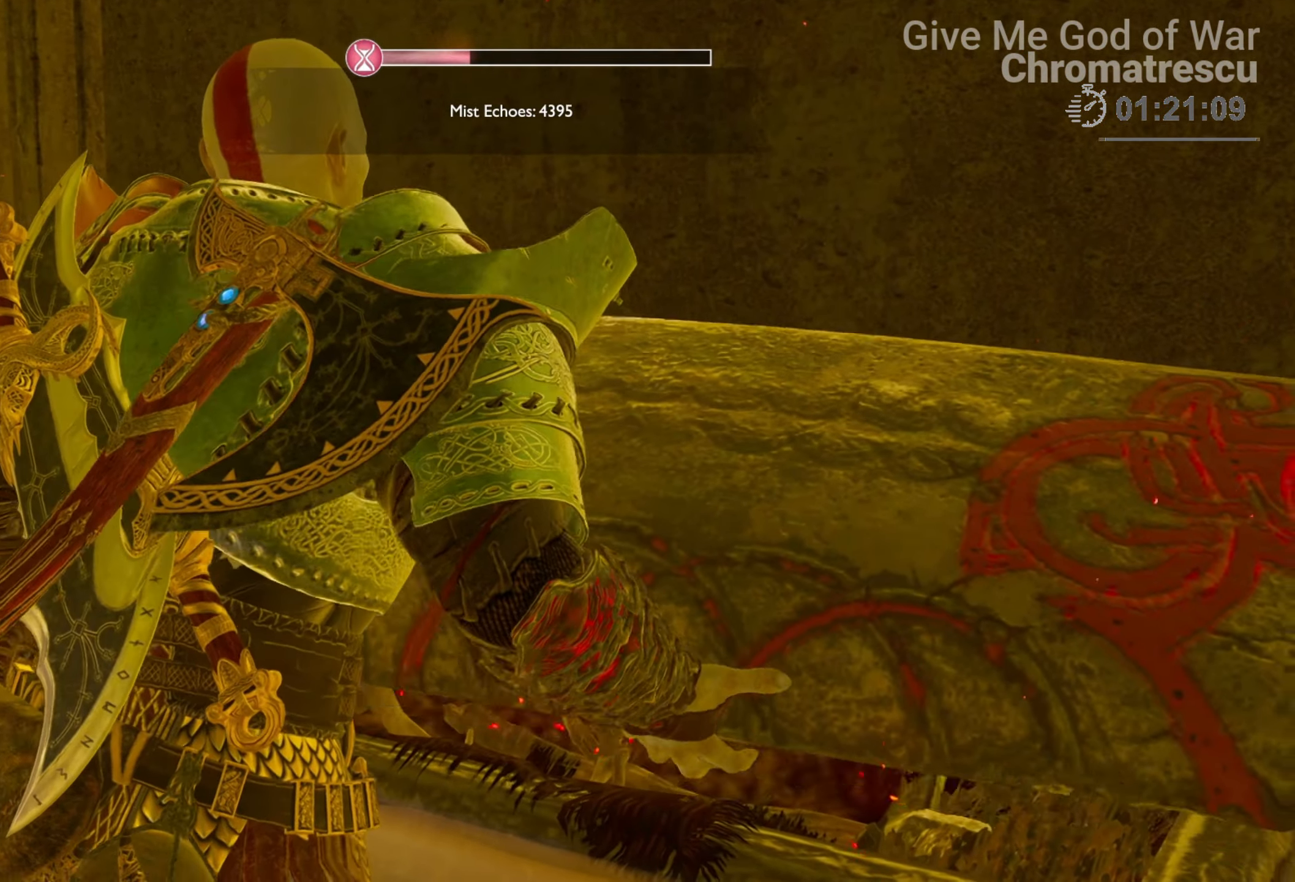
{"buttons": [], "left_stick": "center", "right_stick": "center", "events": []}
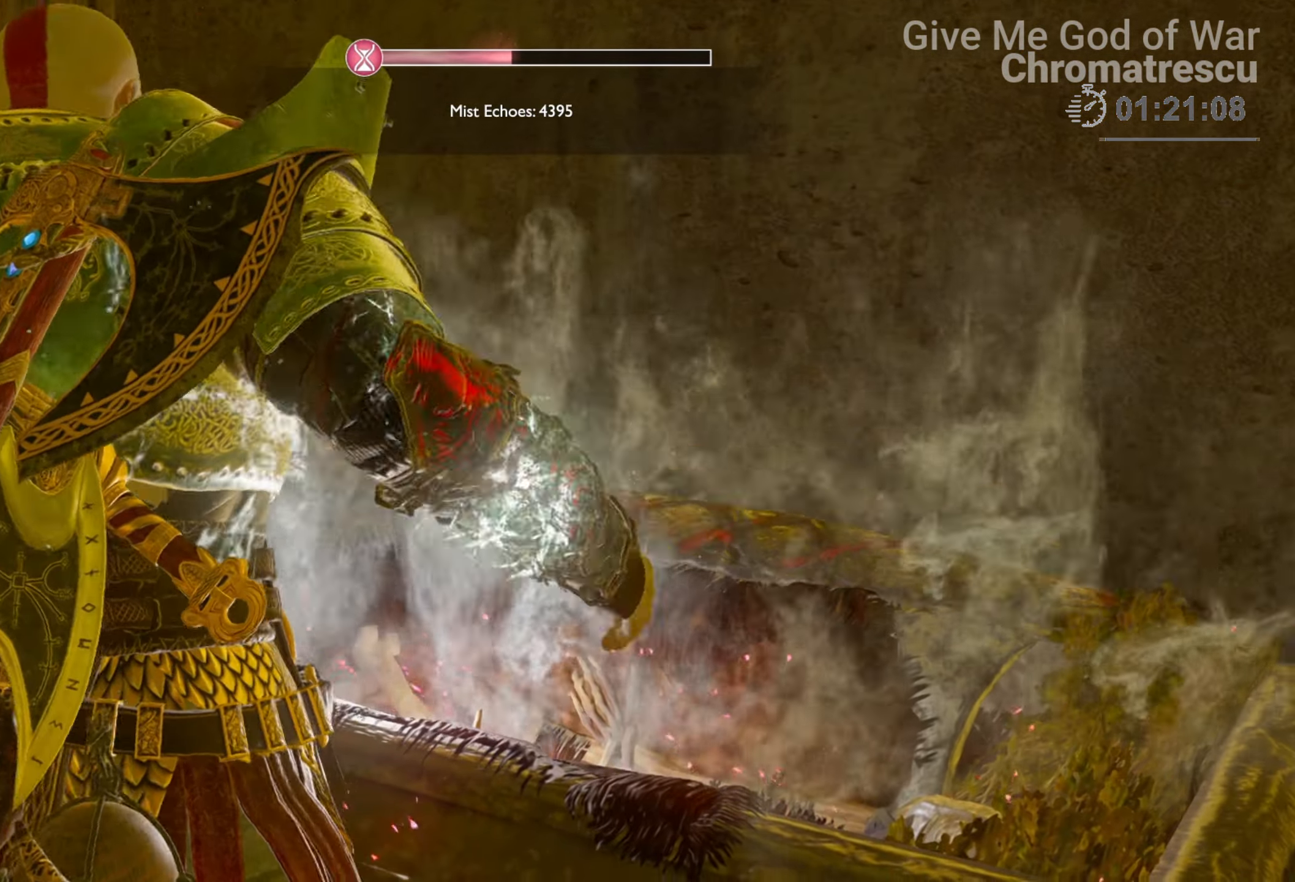
{"buttons": [], "left_stick": "center", "right_stick": "center", "events": []}
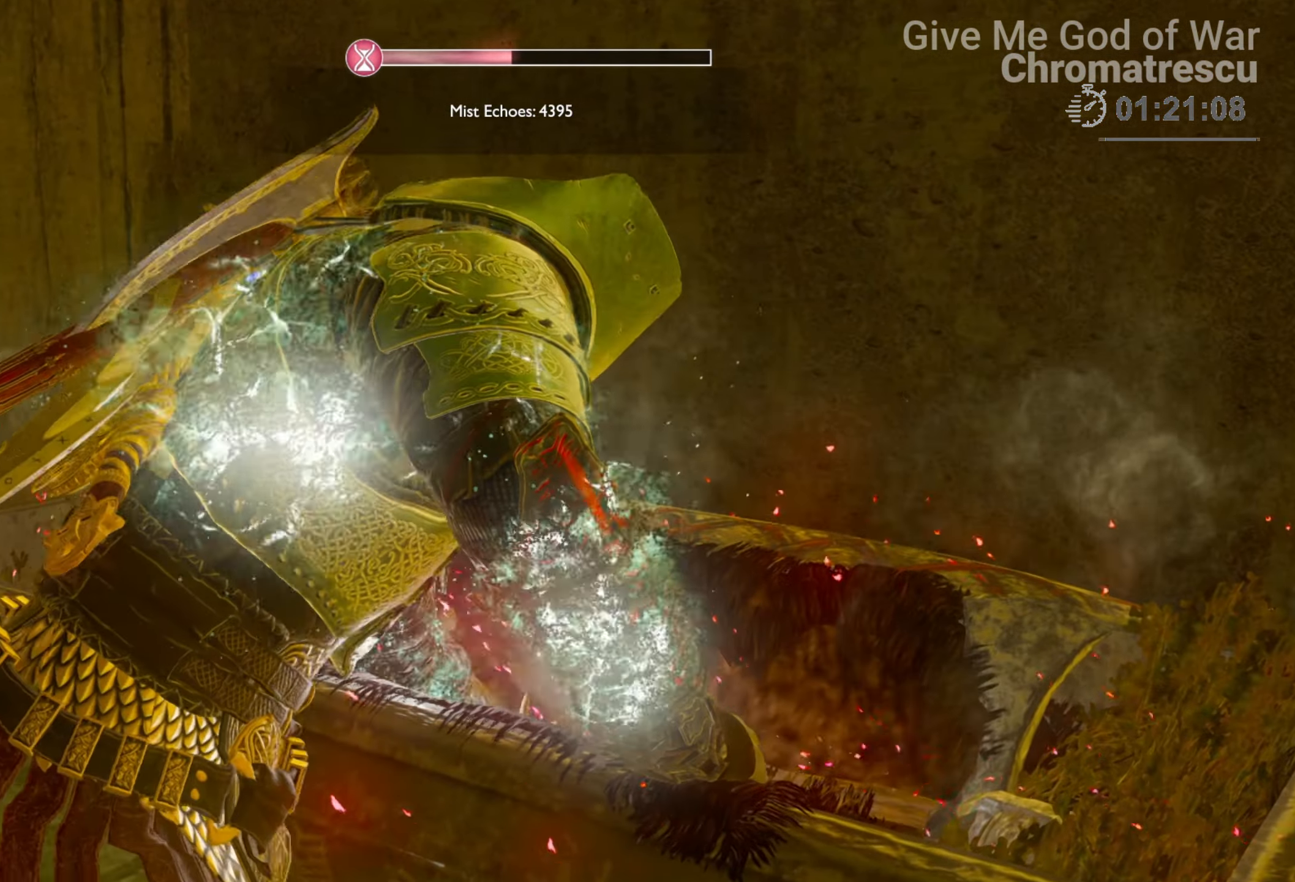
{"buttons": [], "left_stick": "center", "right_stick": "center", "events": []}
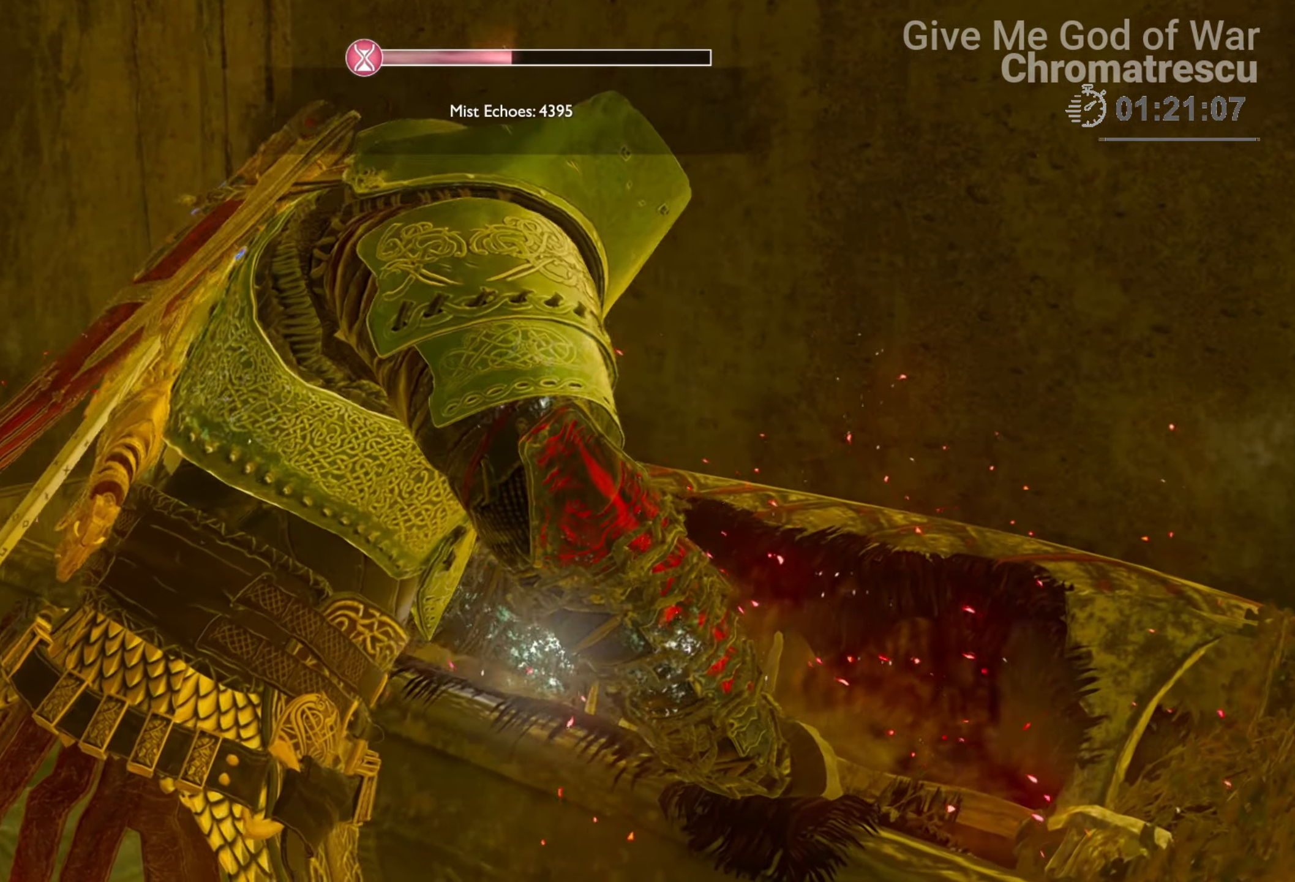
{"buttons": [], "left_stick": "center", "right_stick": "center", "events": []}
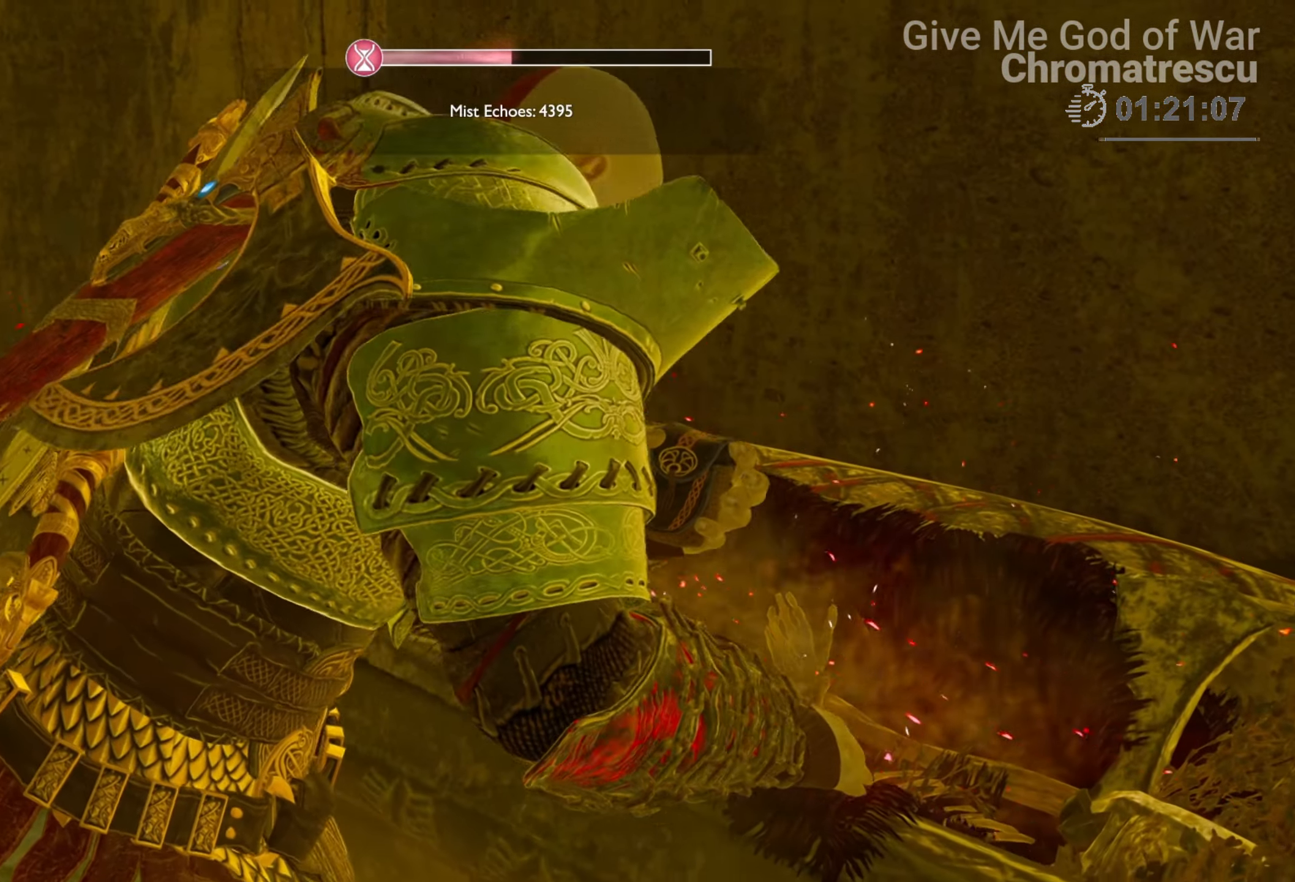
{"buttons": [], "left_stick": "down", "right_stick": "center", "events": [[119, "left_stick", "down"]]}
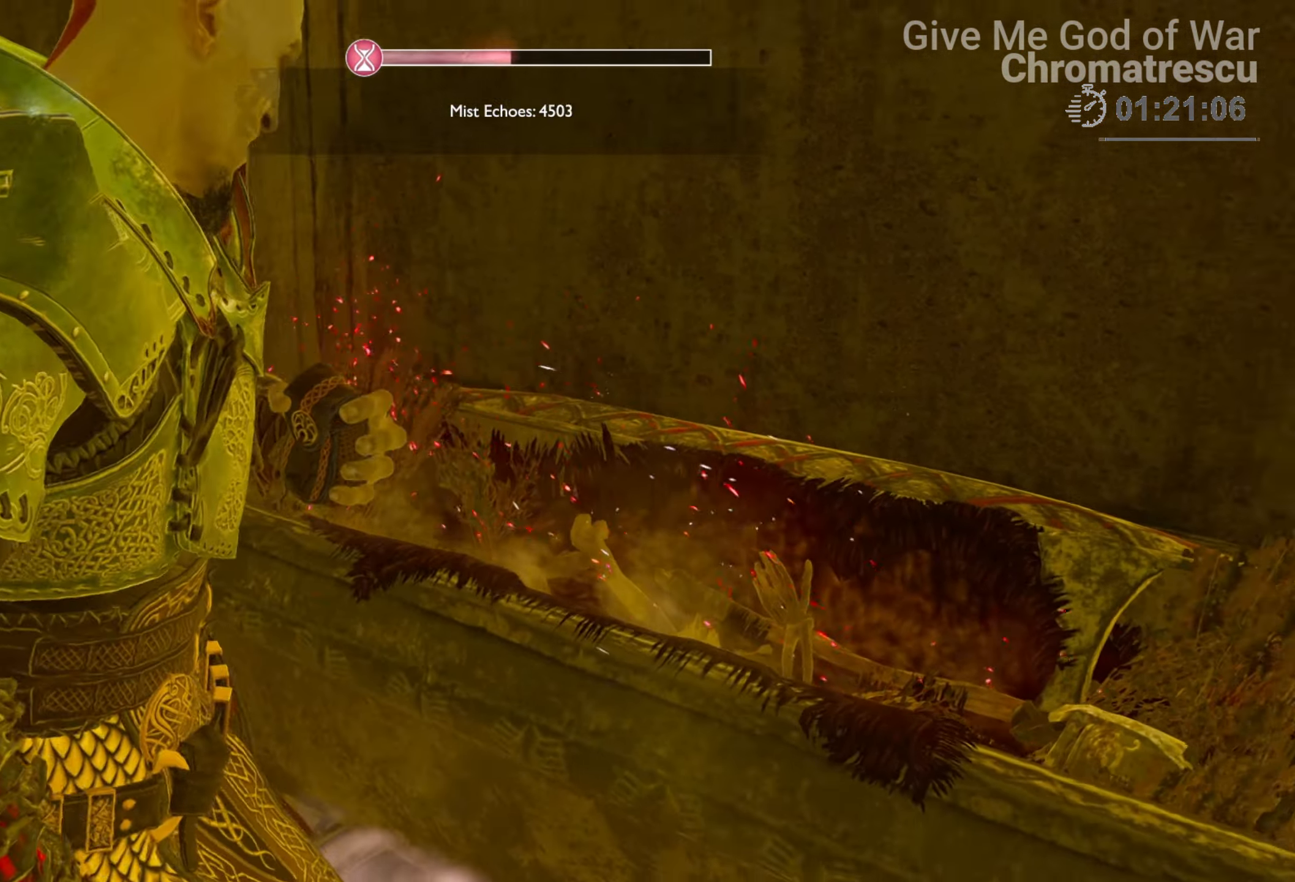
{"buttons": [], "left_stick": "down", "right_stick": "down-right", "events": [[68, "right_stick", "down-right"]]}
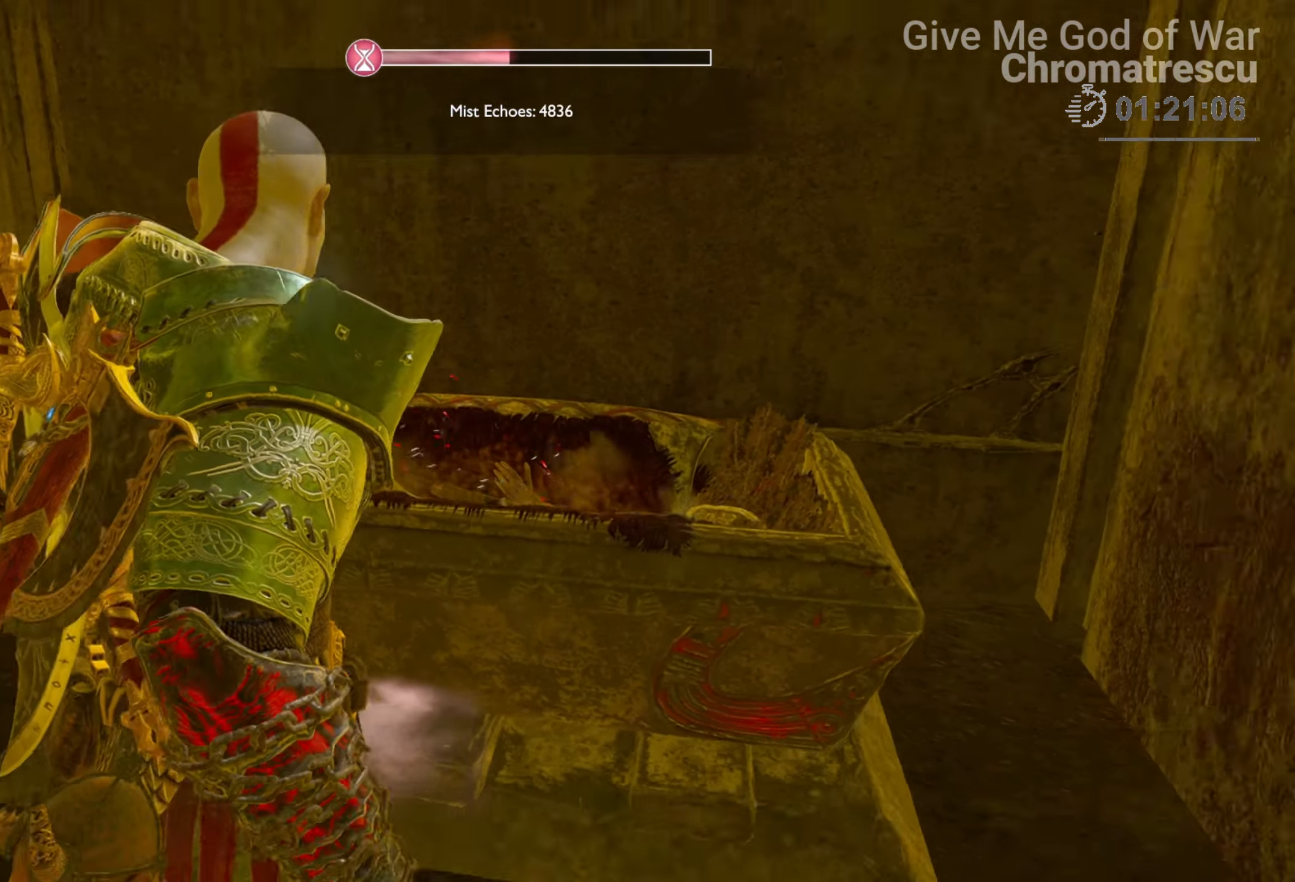
{"buttons": [], "left_stick": "down-right", "right_stick": "right", "events": [[68, "right_stick", "right"], [322, "left_stick", "down-right"]]}
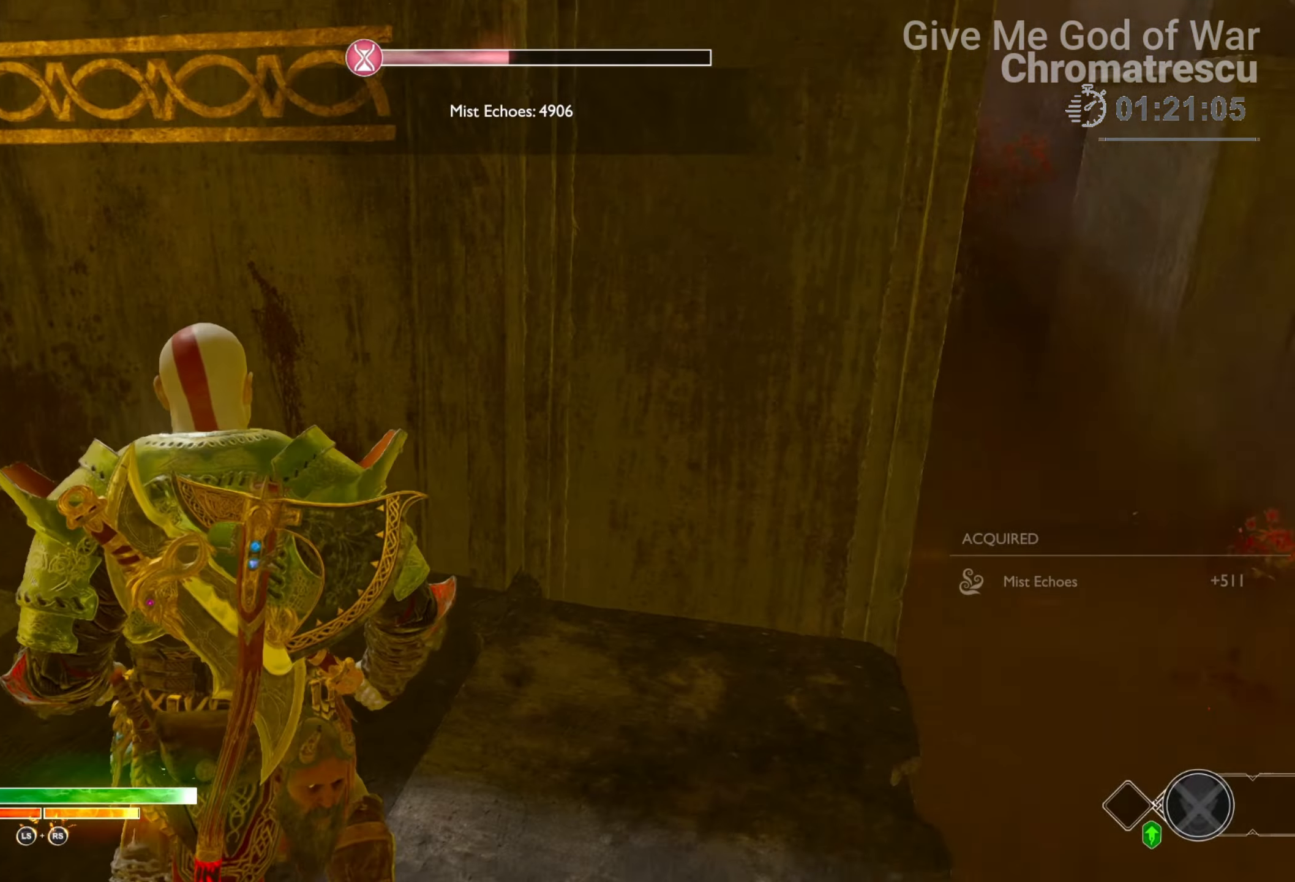
{"buttons": ["L3"], "left_stick": "up", "right_stick": "center", "events": [[169, "left_stick", "up-right"], [305, "L3", "down"], [305, "left_stick", "up"], [457, "right_stick", "center"]]}
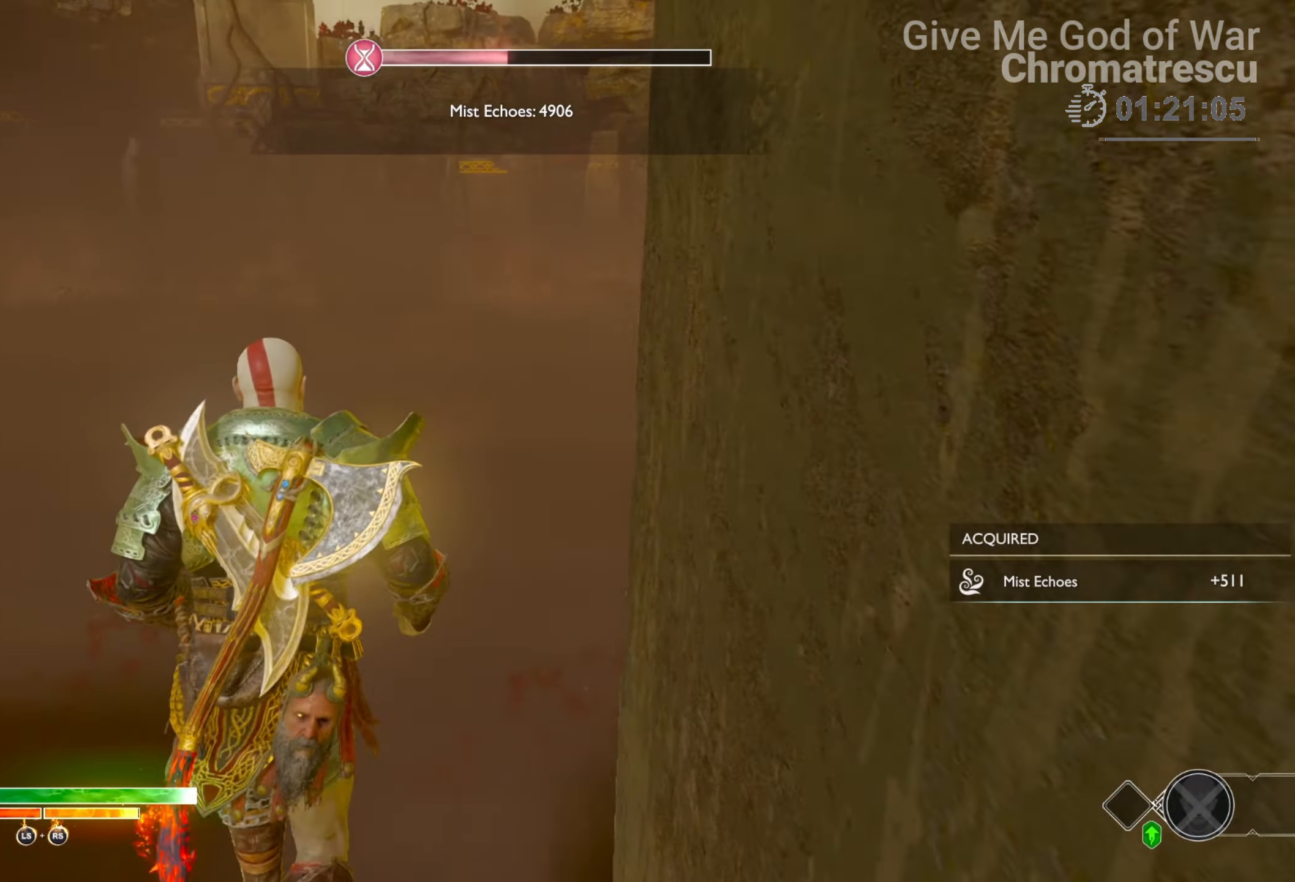
{"buttons": ["L3"], "left_stick": "up", "right_stick": "up-left", "events": [[102, "right_stick", "left"], [204, "right_stick", "center"], [254, "L3", "up"], [390, "L3", "down"], [390, "right_stick", "up-left"]]}
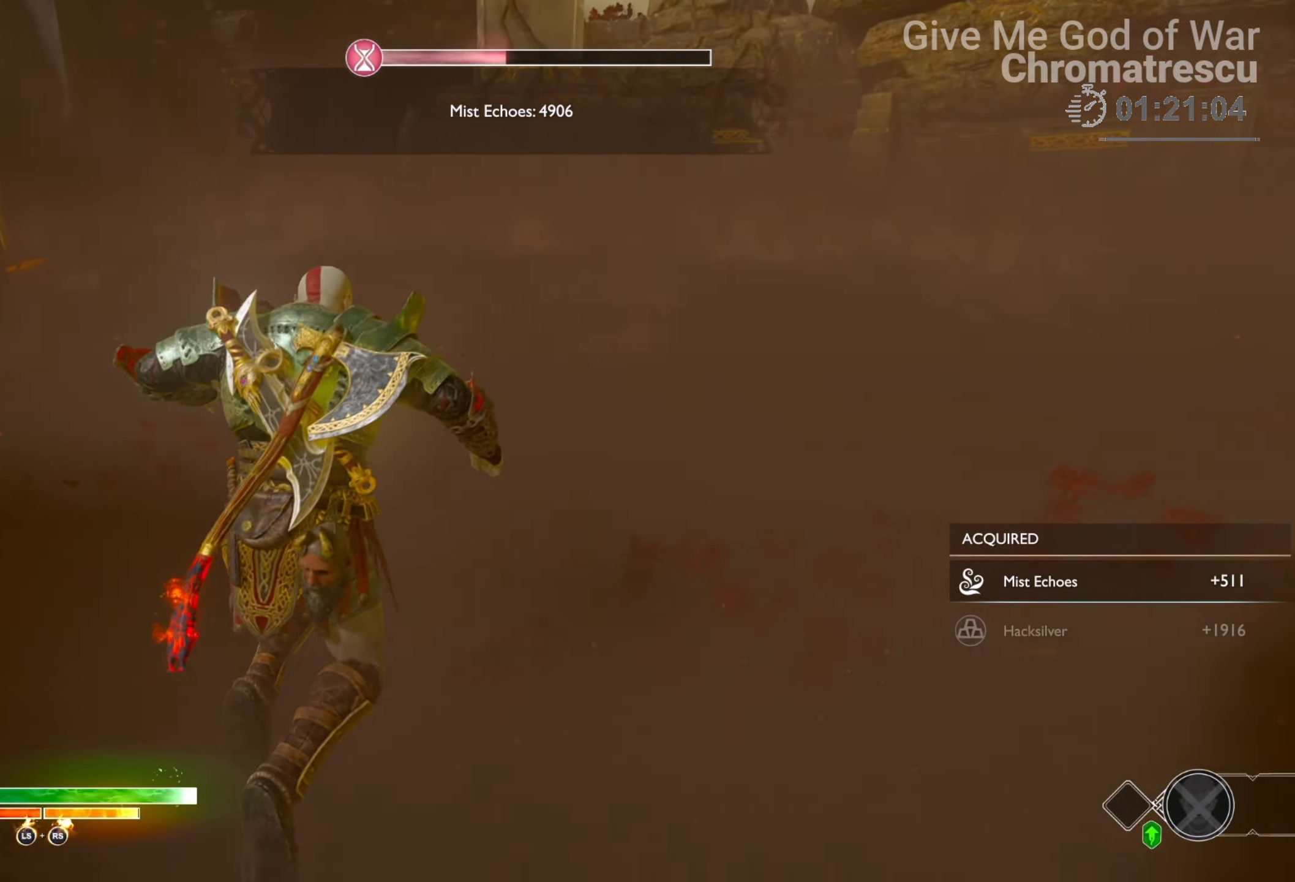
{"buttons": ["L3"], "left_stick": "up", "right_stick": "center", "events": [[17, "L3", "up"], [101, "L3", "down"], [152, "right_stick", "up"], [237, "L3", "up"], [322, "L3", "down"], [339, "right_stick", "center"], [457, "L3", "up"], [508, "L3", "down"]]}
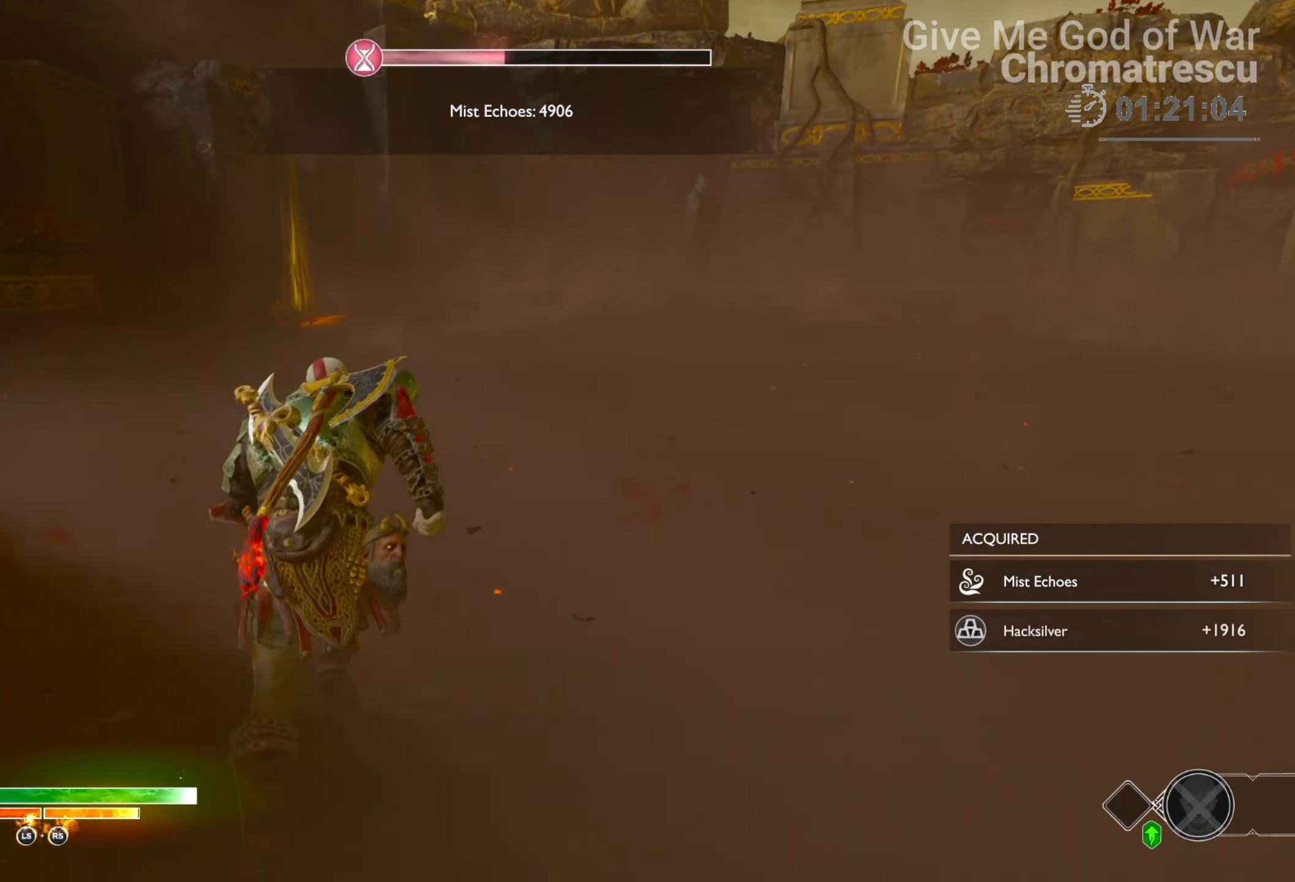
{"buttons": ["R1"], "left_stick": "up", "right_stick": "up-left", "events": [[85, "right_stick", "up"], [170, "L3", "up"], [305, "right_stick", "up-left"], [356, "R1", "down"]]}
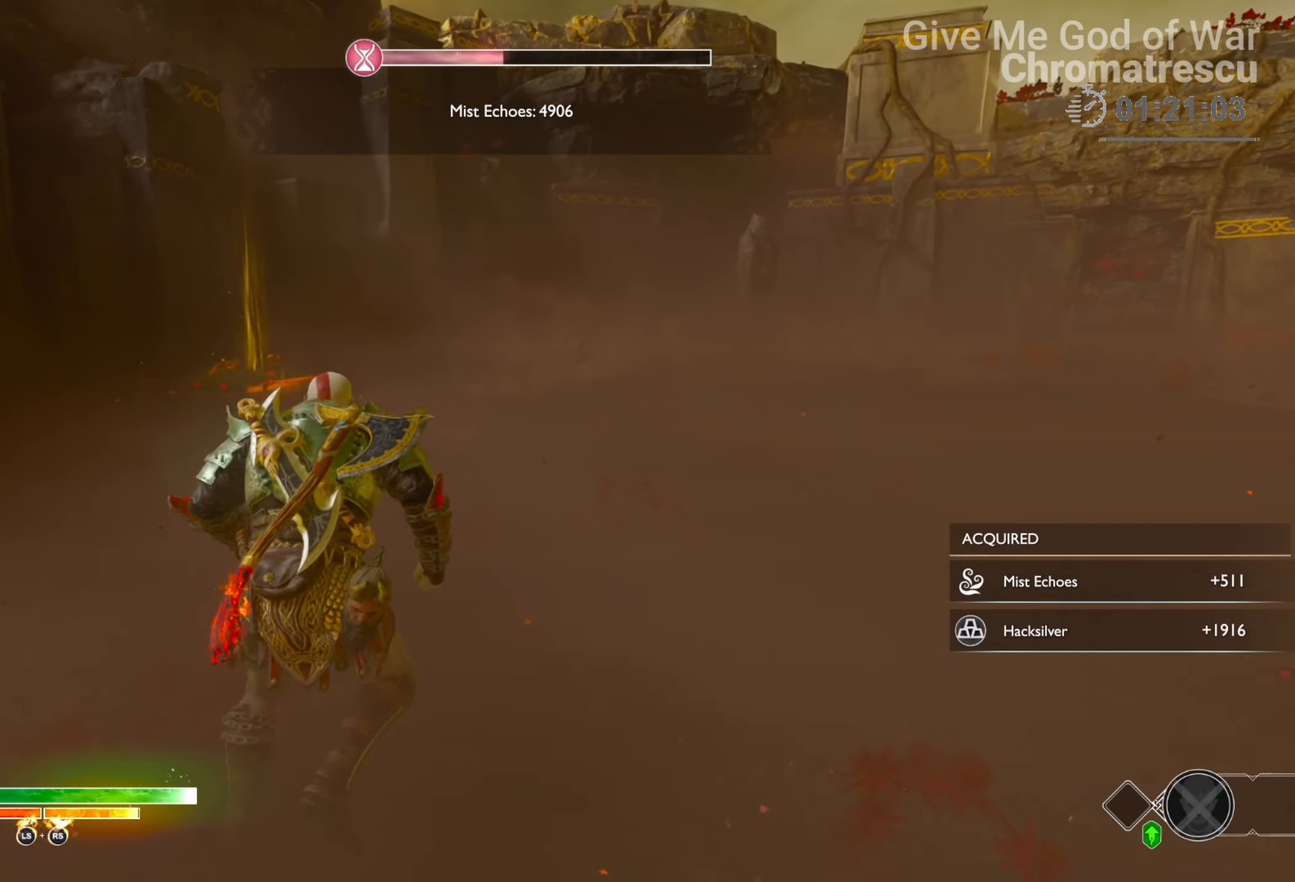
{"buttons": [], "left_stick": "up", "right_stick": "center", "events": [[17, "R1", "up"], [17, "right_stick", "up-right"], [135, "right_stick", "left"], [288, "right_stick", "up-left"], [491, "right_stick", "center"]]}
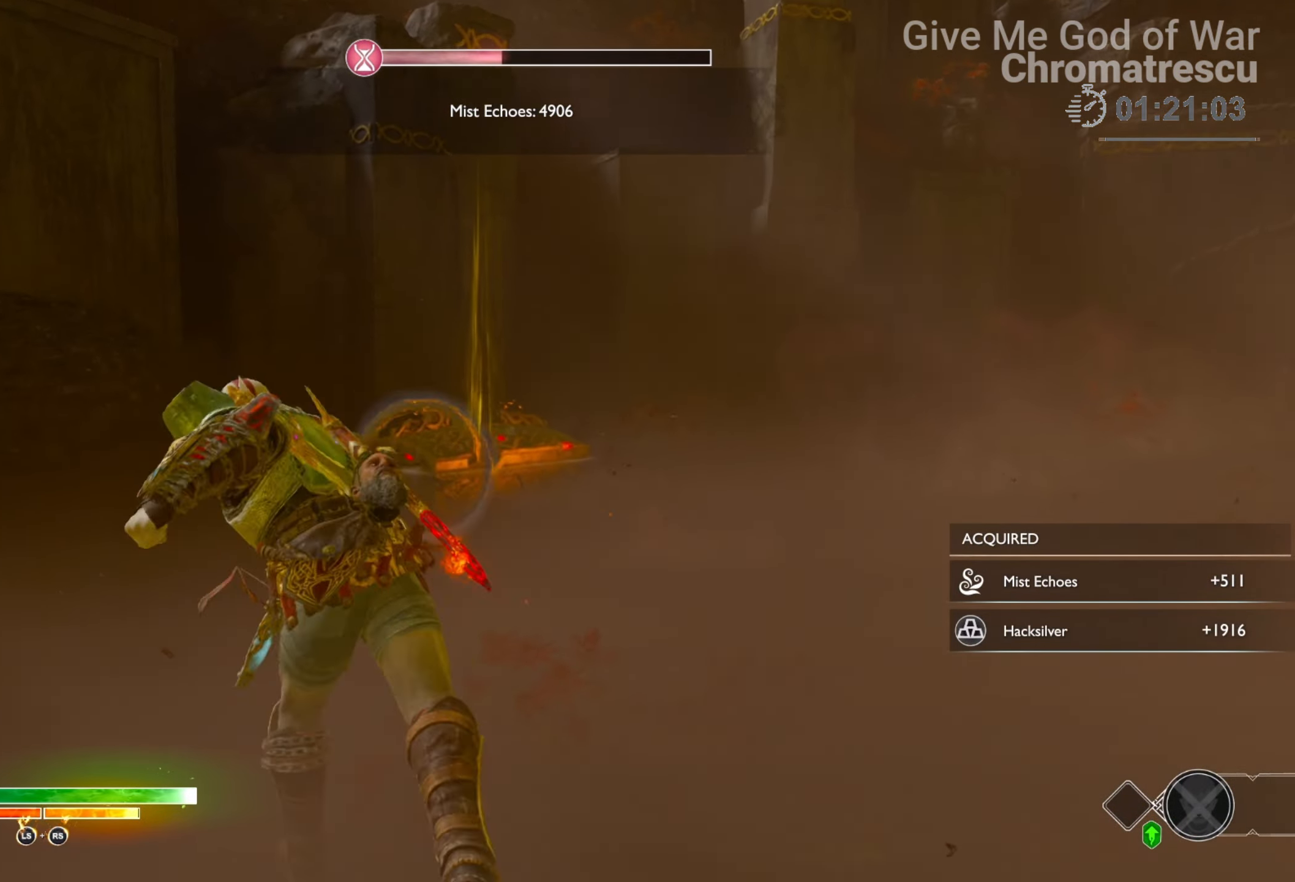
{"buttons": ["L3"], "left_stick": "up", "right_stick": "up-left", "events": [[34, "right_stick", "right"], [68, "L3", "down"], [237, "L3", "up"], [254, "right_stick", "center"], [288, "L3", "down"], [424, "L3", "up"], [492, "L3", "down"], [492, "right_stick", "up-left"]]}
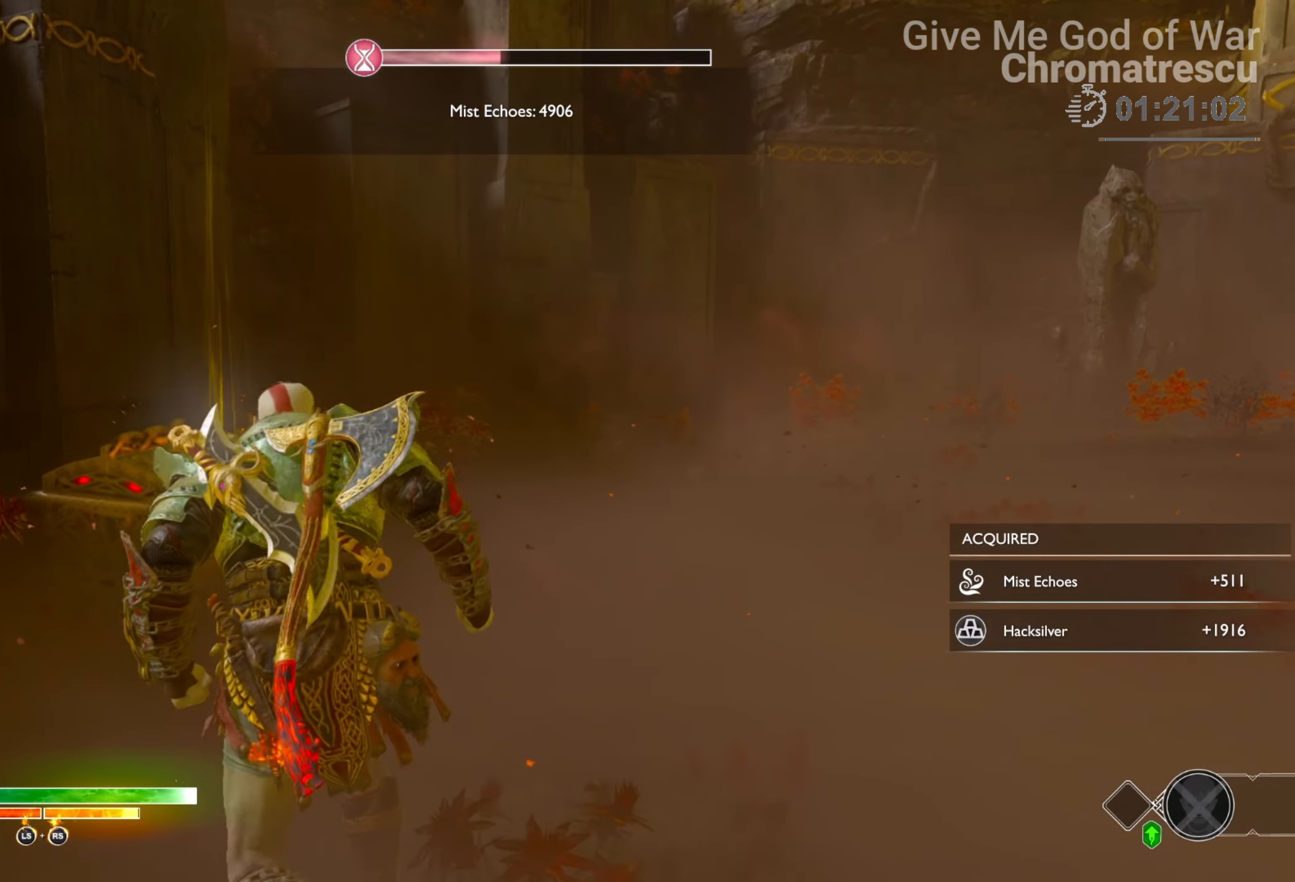
{"buttons": ["L3"], "left_stick": "up", "right_stick": "center", "events": [[186, "right_stick", "center"], [220, "L3", "up"], [322, "L3", "down"]]}
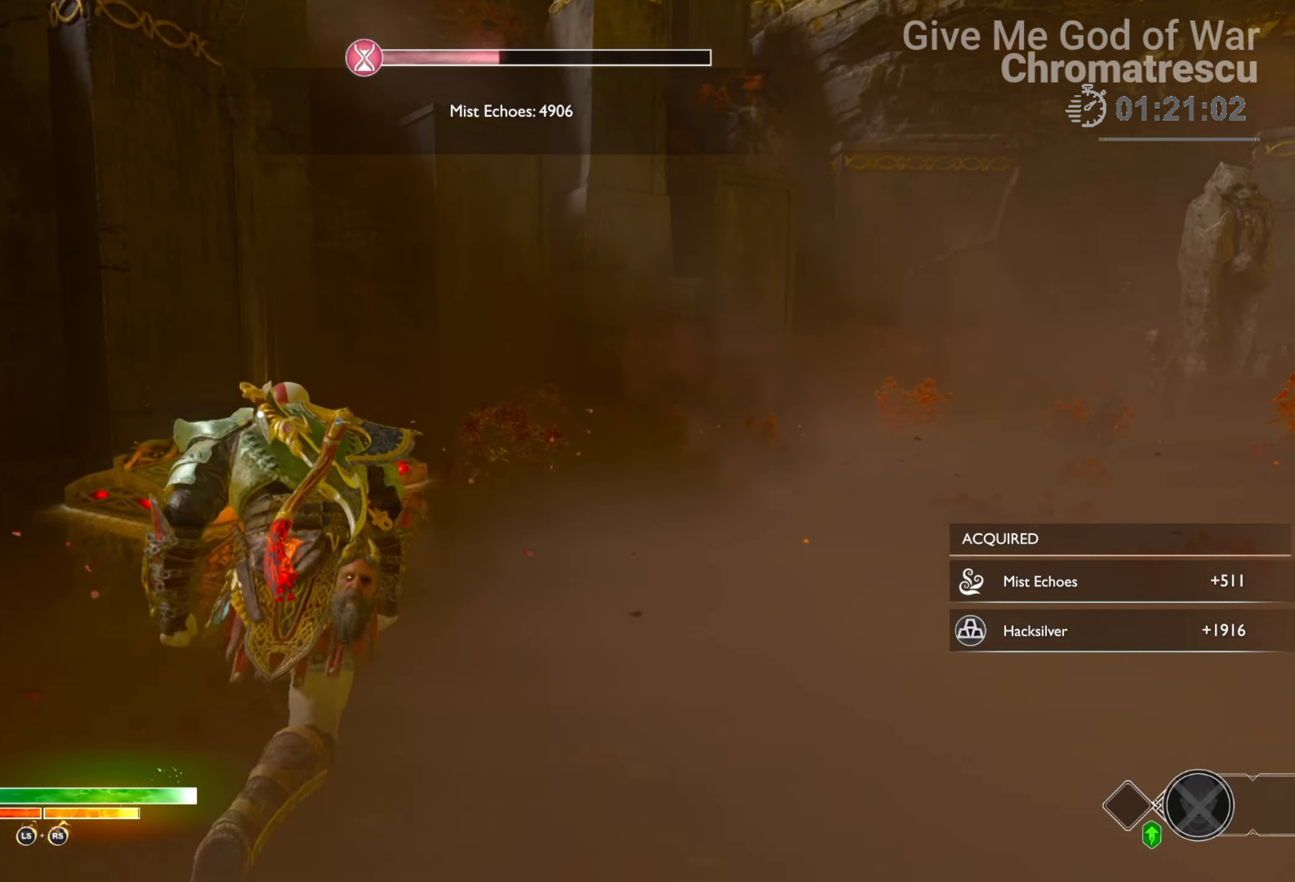
{"buttons": [], "left_stick": "center", "right_stick": "center", "events": [[17, "L3", "up"], [34, "CIRCLE", "down"], [170, "CIRCLE", "up"], [237, "CIRCLE", "down"], [288, "CIRCLE", "up"], [339, "left_stick", "center"], [356, "CIRCLE", "down"], [475, "CIRCLE", "up"]]}
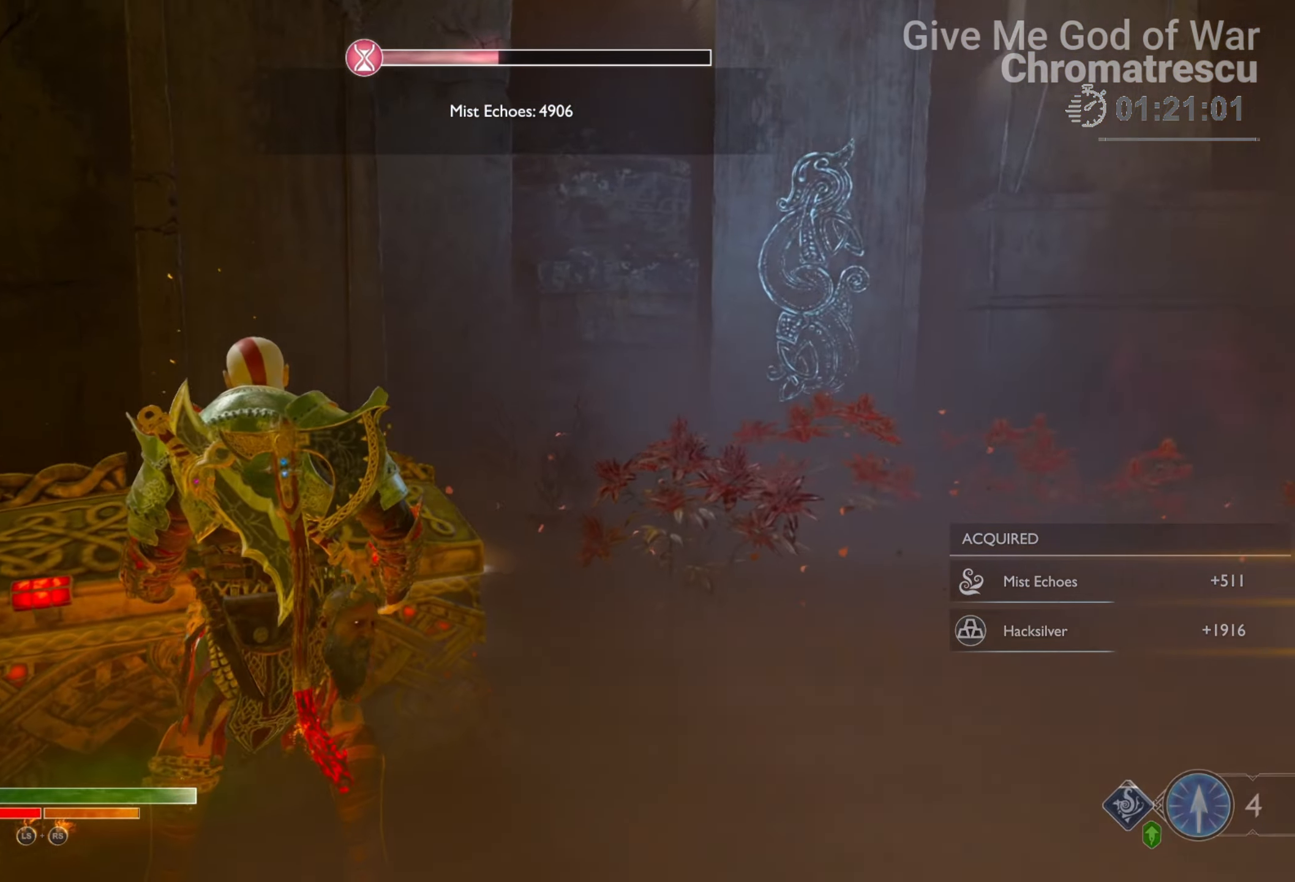
{"buttons": [], "left_stick": "center", "right_stick": "center", "events": [[34, "CIRCLE", "down"], [135, "CIRCLE", "up"]]}
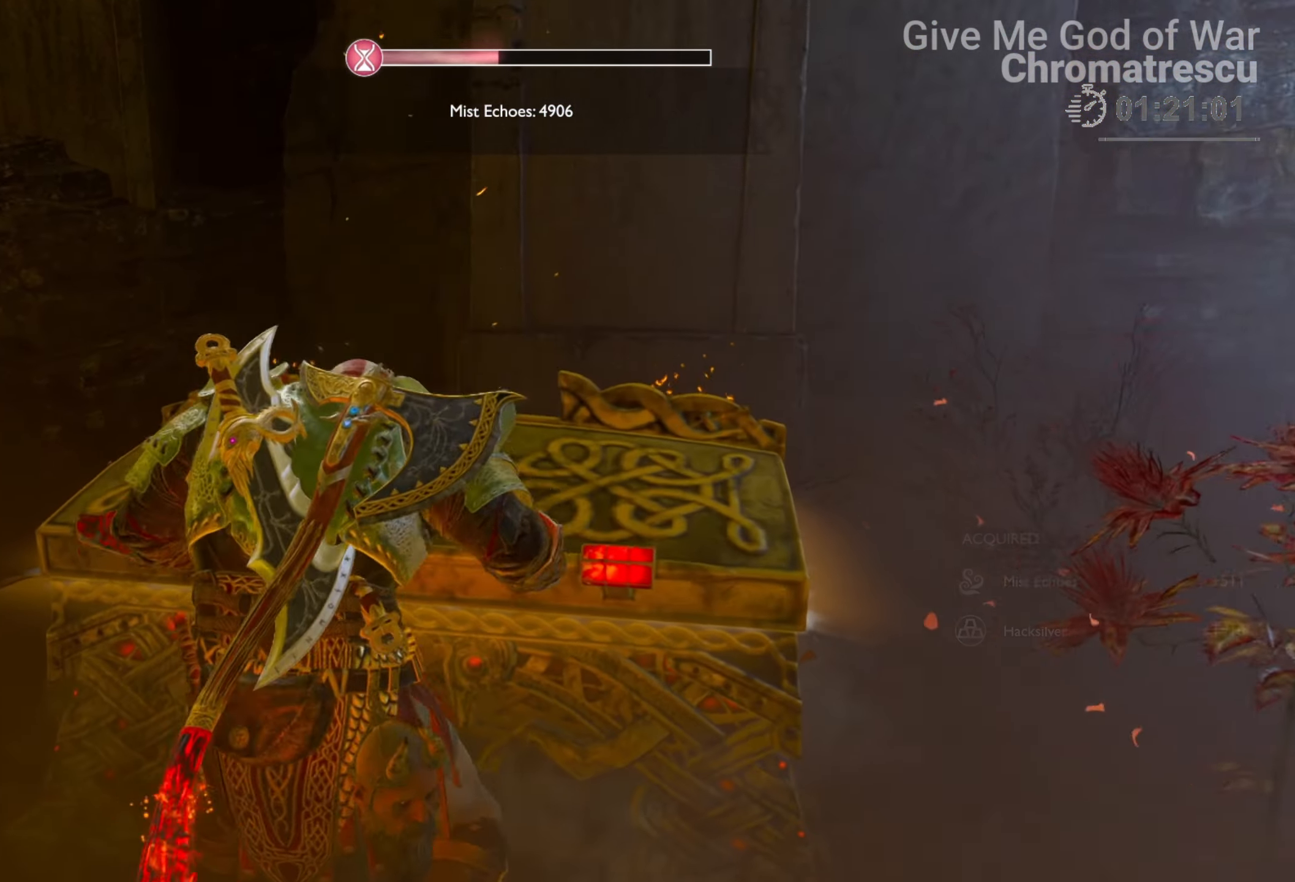
{"buttons": [], "left_stick": "center", "right_stick": "center", "events": []}
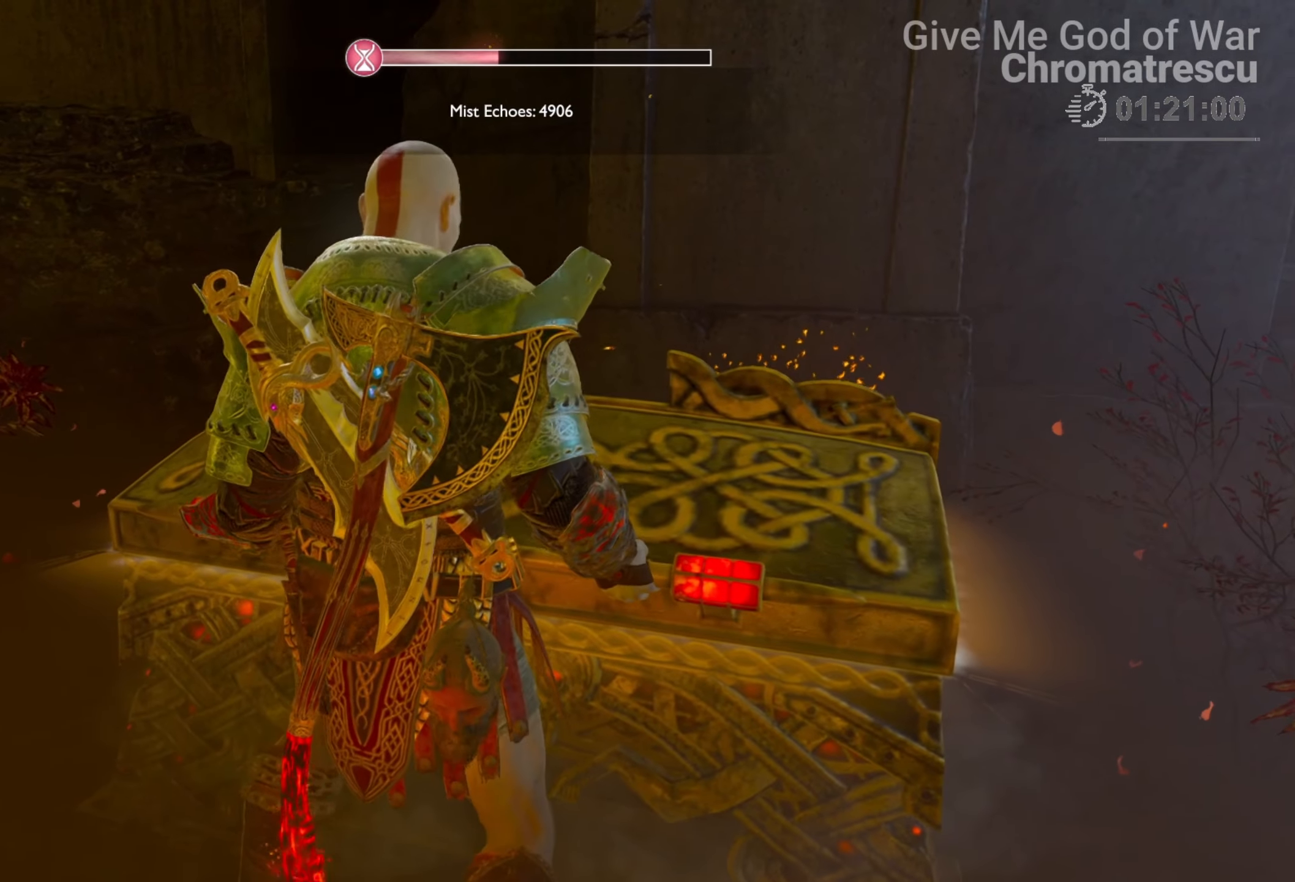
{"buttons": [], "left_stick": "center", "right_stick": "center", "events": []}
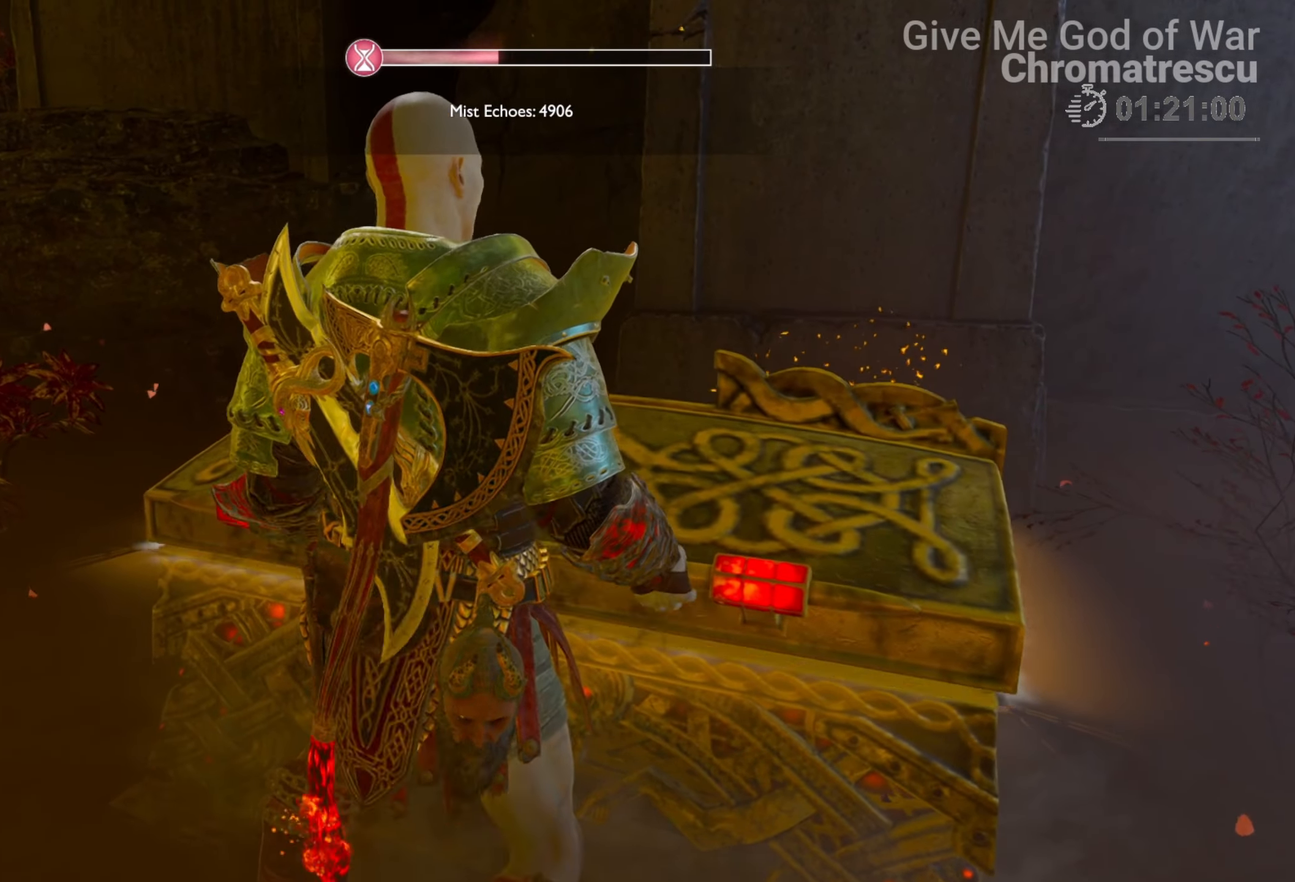
{"buttons": [], "left_stick": "center", "right_stick": "center", "events": []}
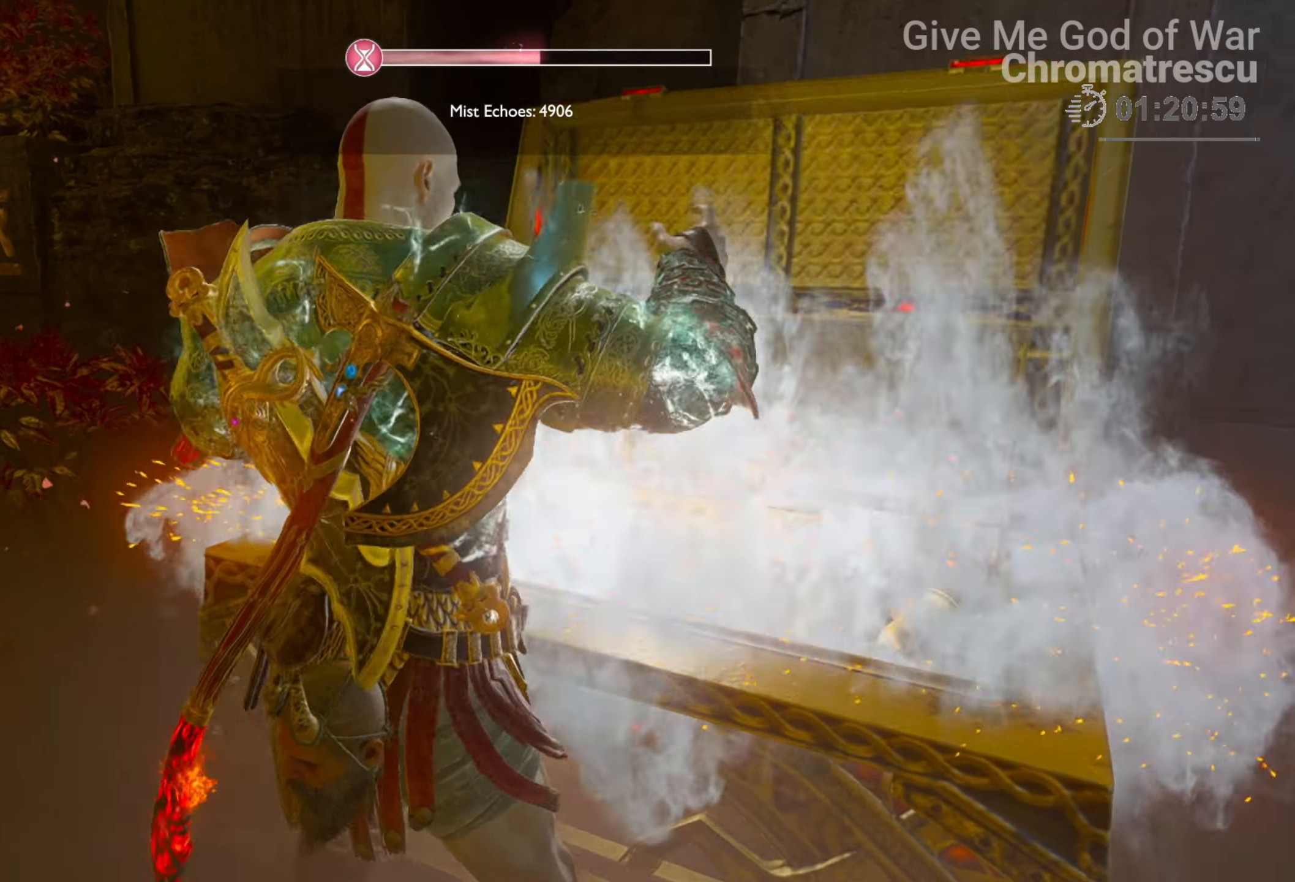
{"buttons": [], "left_stick": "center", "right_stick": "center", "events": []}